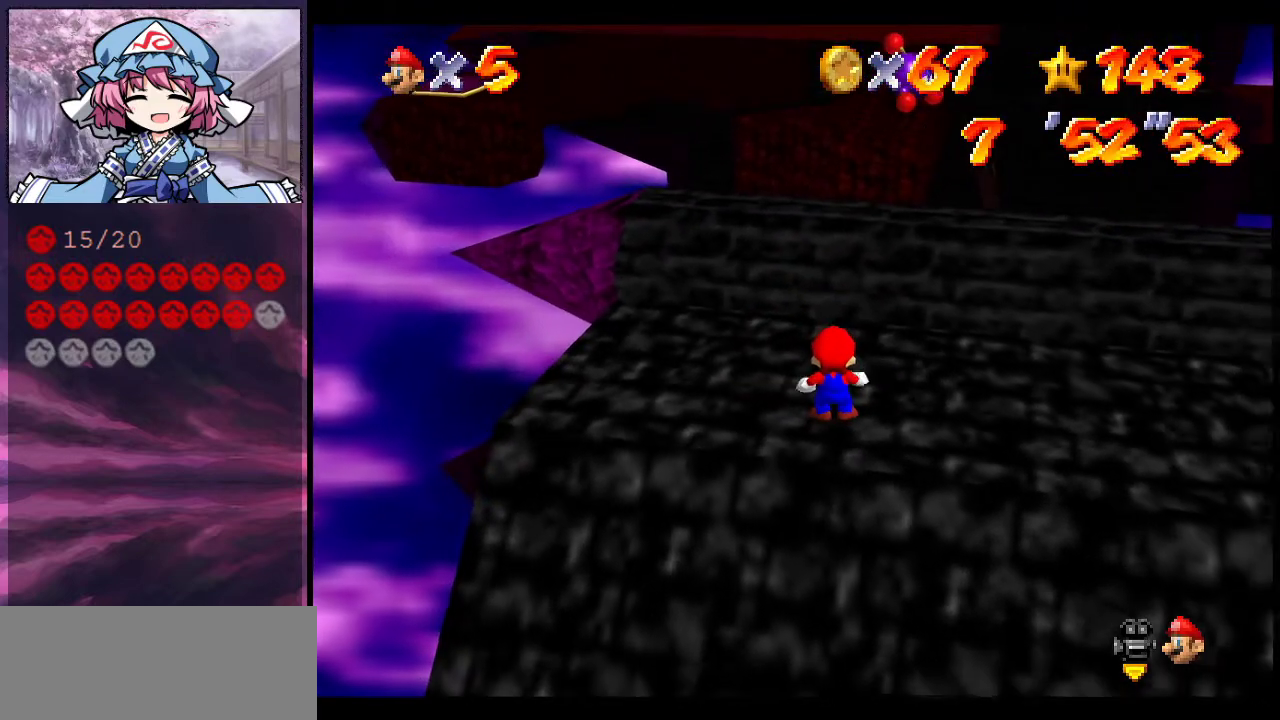
Gameplay with a controller (Nintendo layout); each line is a JSON object with the inputs held at the frame after it (dt_ms = milliseconds from this image to that frame). "events" lists button and stick changes between this image and that frame as [ms after this image, input, new state], when the widget could be followed in between. Not read: L3 R3.
{"dt_ms": 500, "buttons": [], "left_stick": "center", "events": [[333, "C_LEFT", "down"], [433, "C_LEFT", "up"]]}
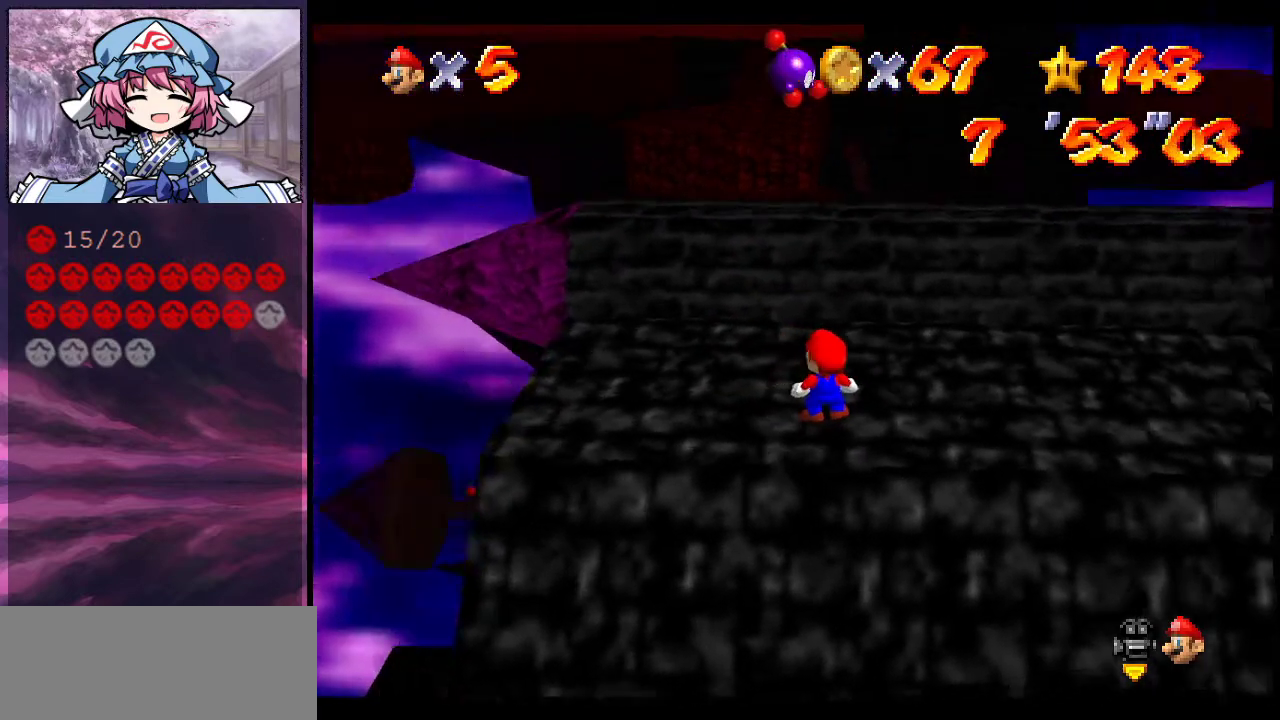
{"dt_ms": 500, "buttons": [], "left_stick": "center", "events": []}
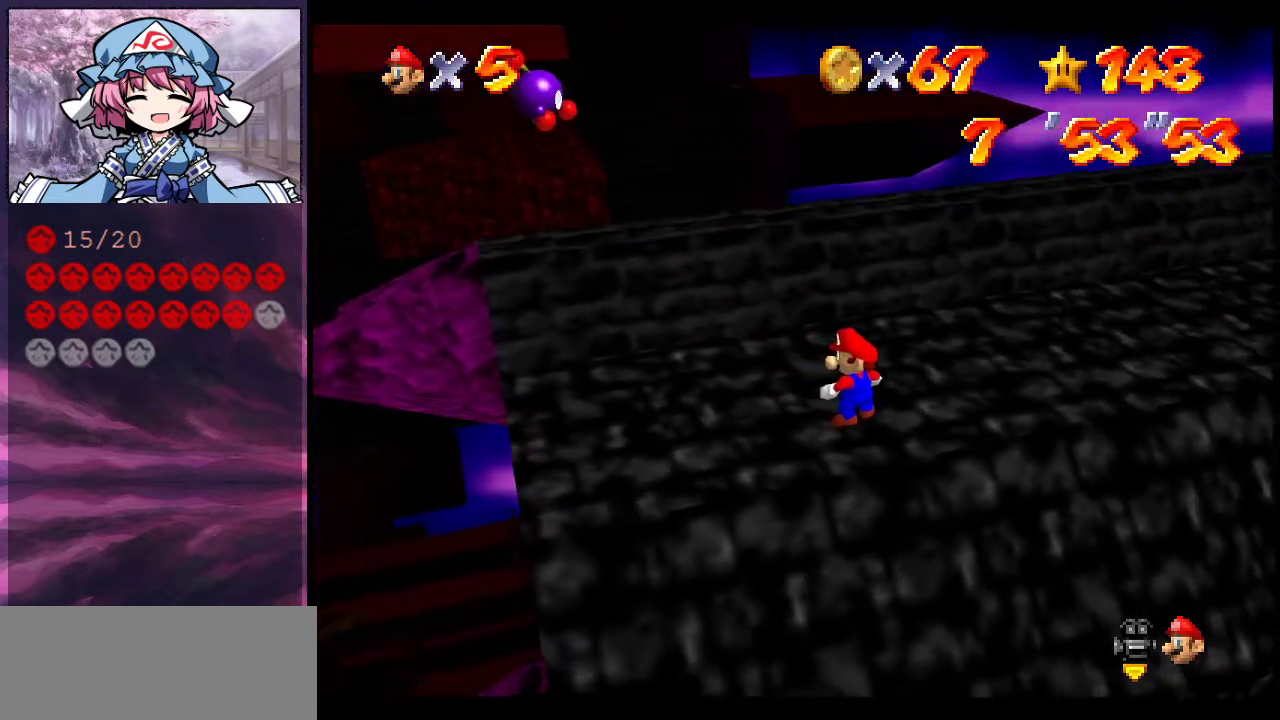
{"dt_ms": 400, "buttons": ["B"], "left_stick": "center", "events": [[367, "B", "down"]]}
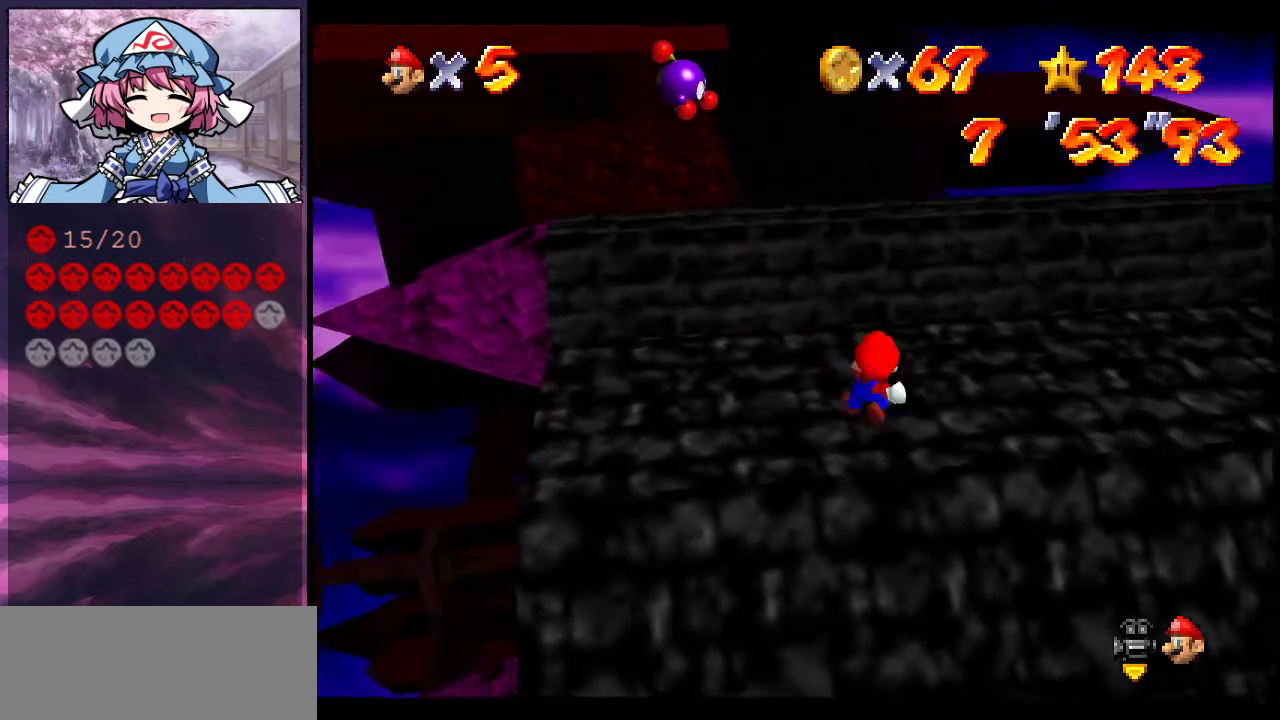
{"dt_ms": 800, "buttons": ["A"], "left_stick": "up", "events": [[33, "left_stick", "right"], [100, "B", "up"], [100, "left_stick", "left"], [167, "left_stick", "down-left"], [400, "left_stick", "left"], [500, "left_stick", "up-left"], [600, "left_stick", "up"], [800, "A", "down"]]}
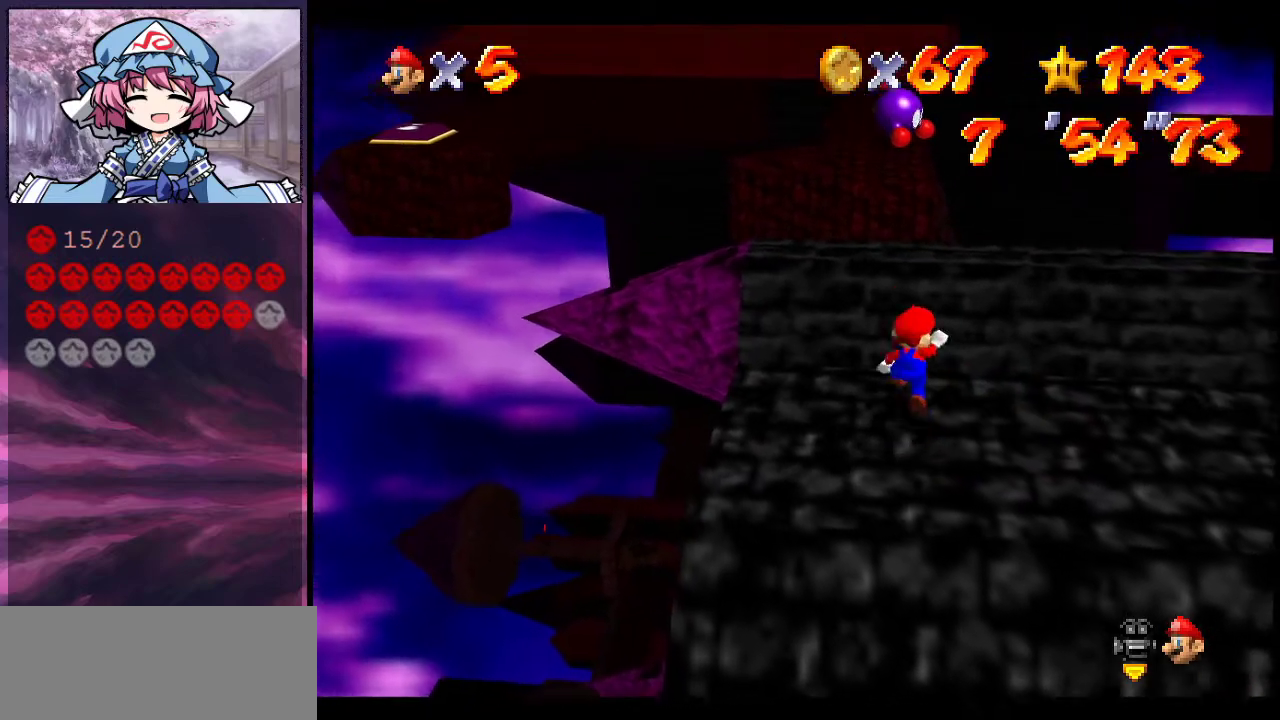
{"dt_ms": 300, "buttons": [], "left_stick": "up", "events": [[33, "left_stick", "up-left"], [67, "A", "up"], [300, "left_stick", "up"]]}
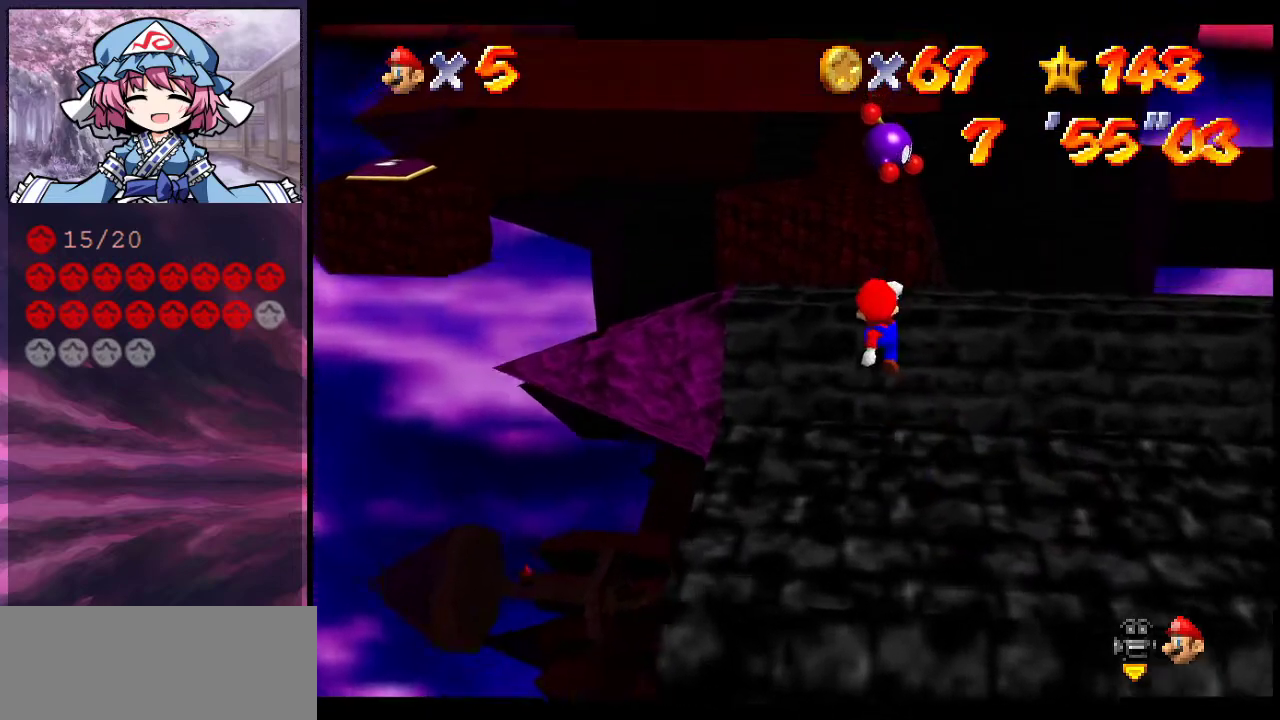
{"dt_ms": 600, "buttons": ["A", "Z"], "left_stick": "up-left", "events": [[333, "A", "down"], [333, "Z", "down"], [367, "left_stick", "up-left"]]}
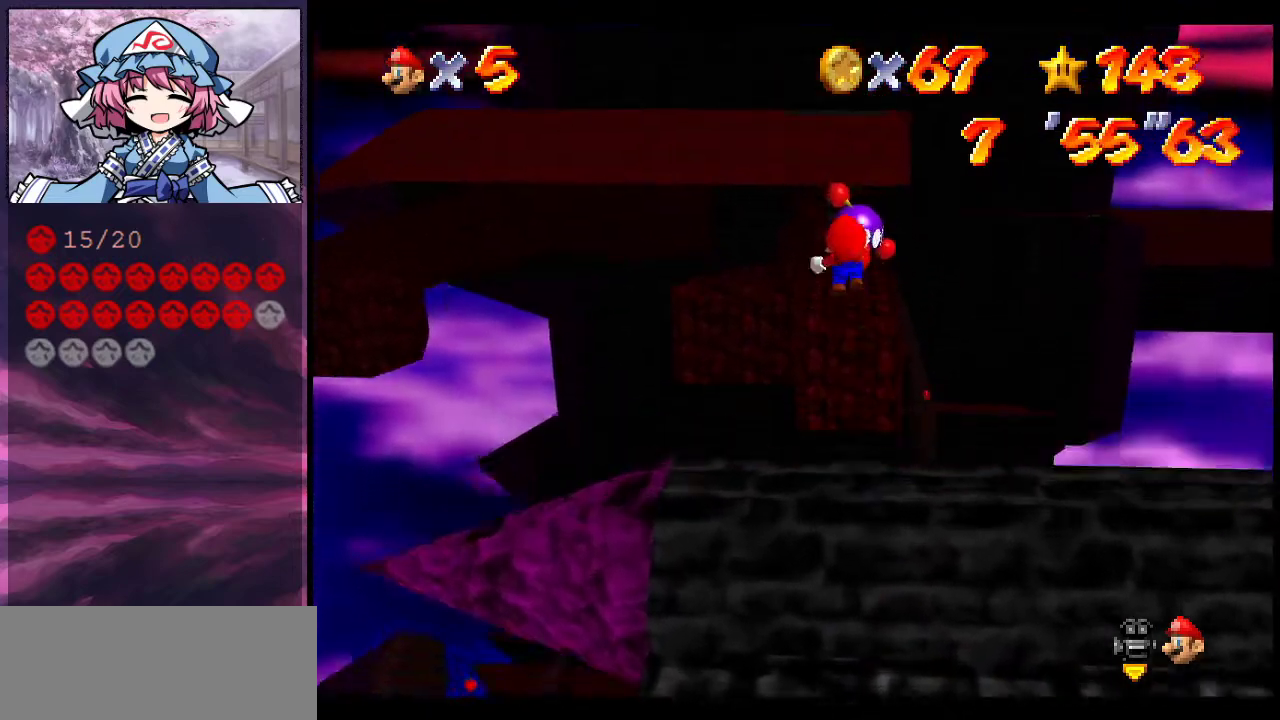
{"dt_ms": 400, "buttons": ["A", "Z"], "left_stick": "up", "events": [[133, "left_stick", "up"]]}
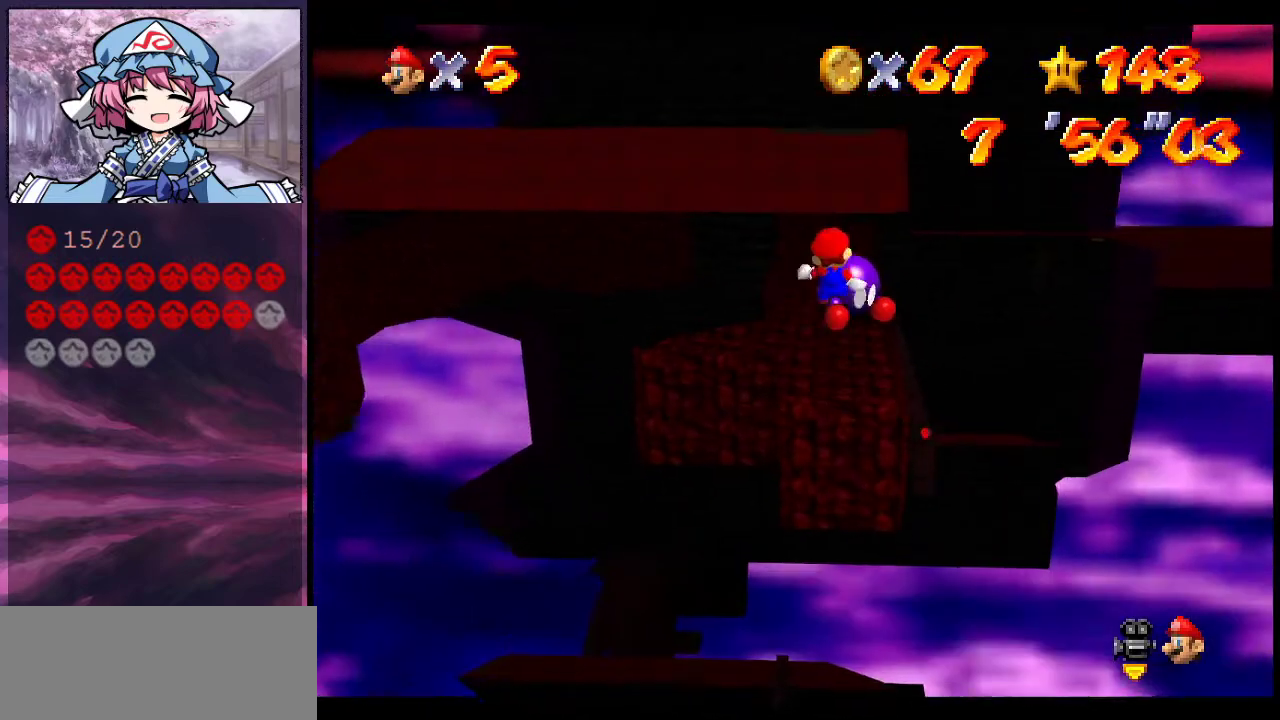
{"dt_ms": 600, "buttons": ["Z"], "left_stick": "down", "events": [[100, "A", "up"], [100, "left_stick", "up-left"], [433, "left_stick", "center"], [500, "left_stick", "down"]]}
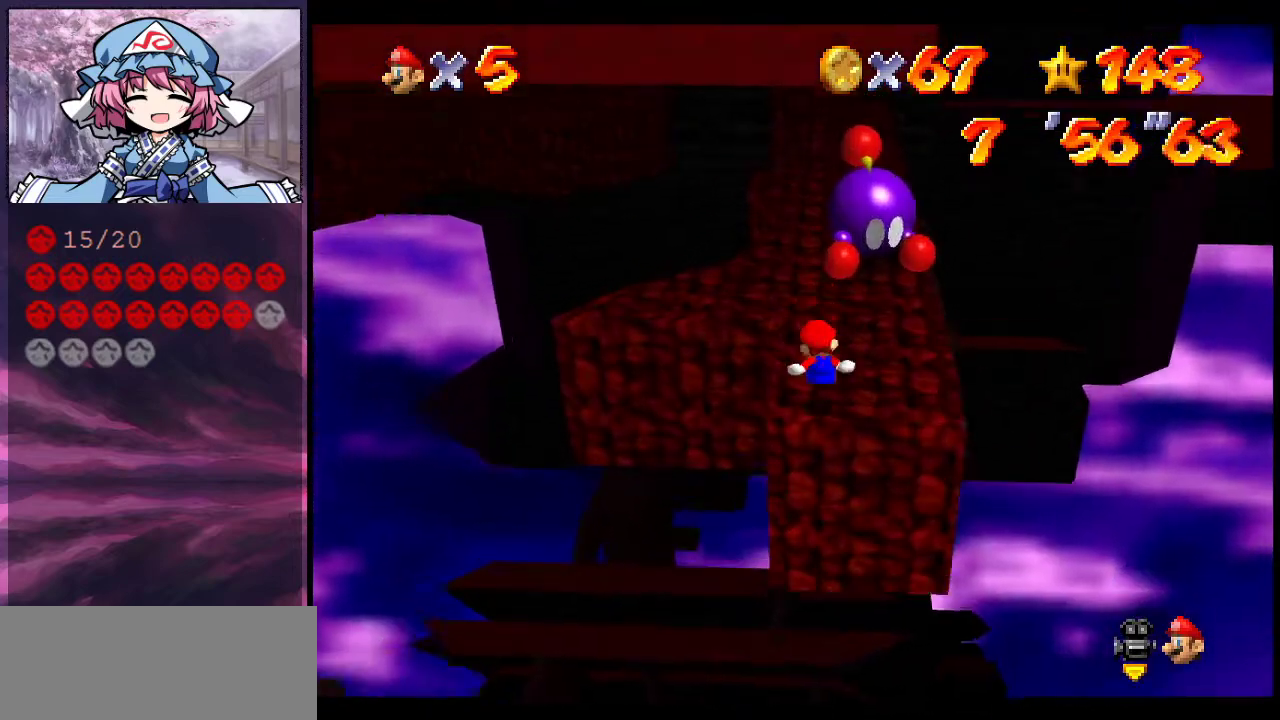
{"dt_ms": 400, "buttons": ["Z"], "left_stick": "down-left", "events": [[33, "left_stick", "down-left"], [133, "A", "down"], [333, "A", "up"]]}
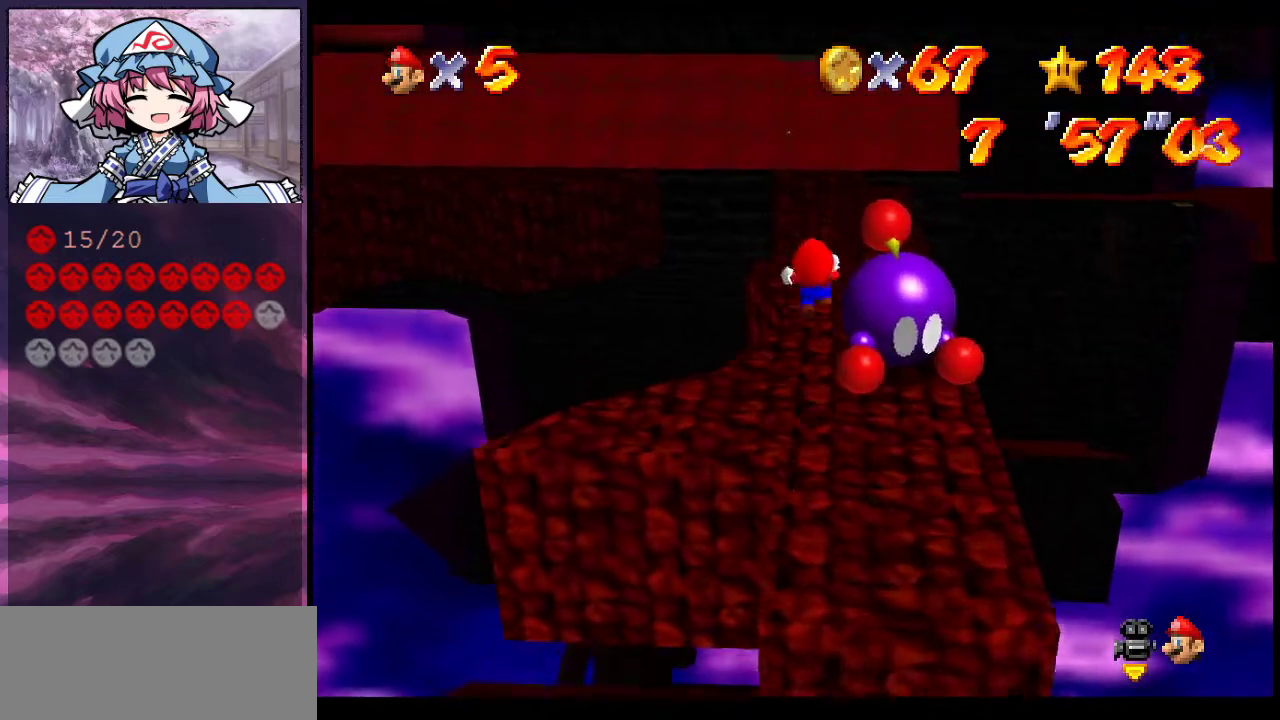
{"dt_ms": 400, "buttons": ["Z", "C_DOWN", "C_LEFT"], "left_stick": "down", "events": [[133, "C_DOWN", "down"], [133, "C_LEFT", "down"], [233, "left_stick", "down"], [267, "C_DOWN", "up"], [267, "C_LEFT", "up"], [367, "C_DOWN", "down"], [367, "C_LEFT", "down"]]}
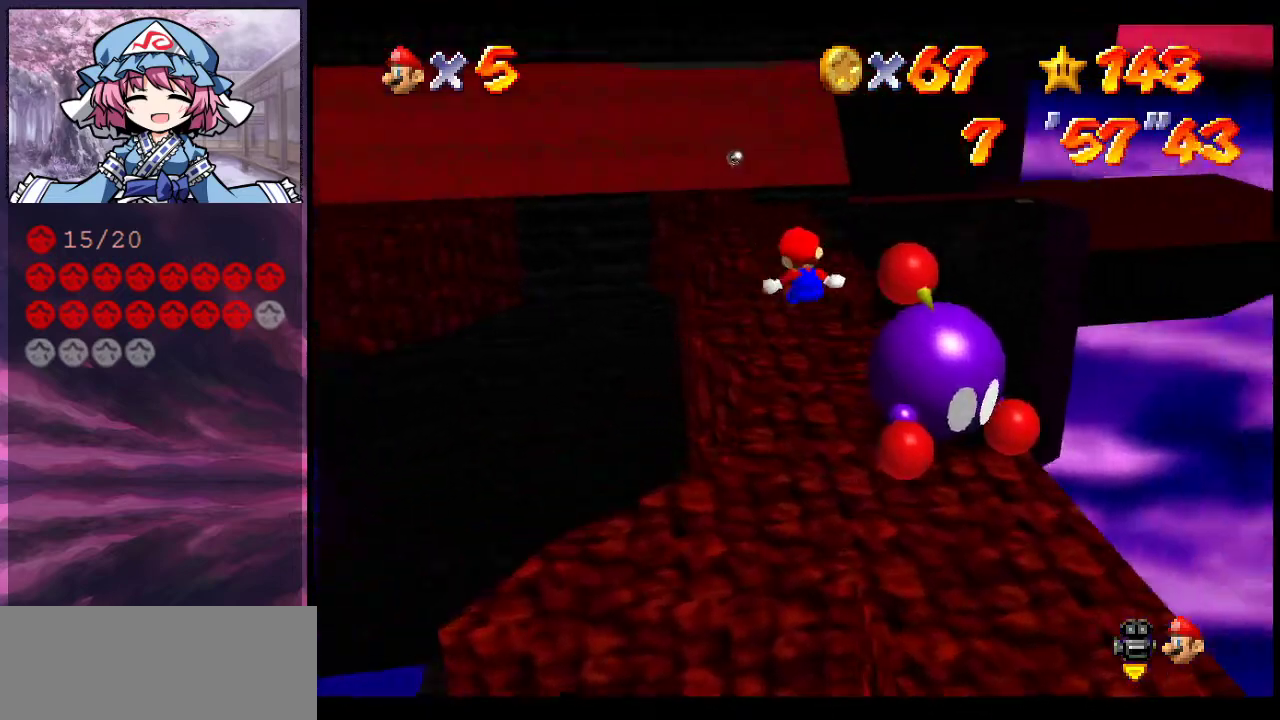
{"dt_ms": 700, "buttons": [], "left_stick": "up-right", "events": [[67, "C_DOWN", "up"], [167, "C_DOWN", "down"], [167, "left_stick", "center"], [267, "C_DOWN", "up"], [267, "C_LEFT", "up"], [267, "Z", "up"], [600, "left_stick", "up-right"]]}
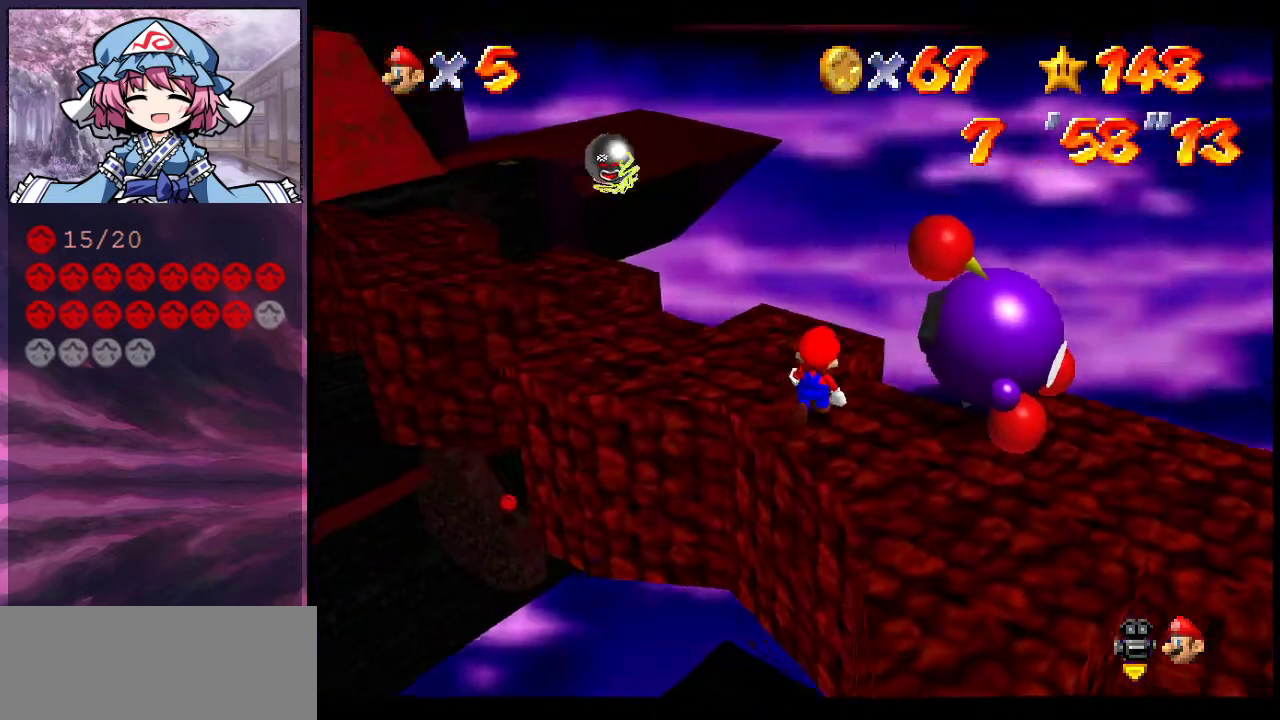
{"dt_ms": 400, "buttons": ["B"], "left_stick": "center", "events": [[67, "C_LEFT", "down"], [133, "left_stick", "right"], [200, "C_LEFT", "up"], [333, "B", "down"], [367, "left_stick", "center"]]}
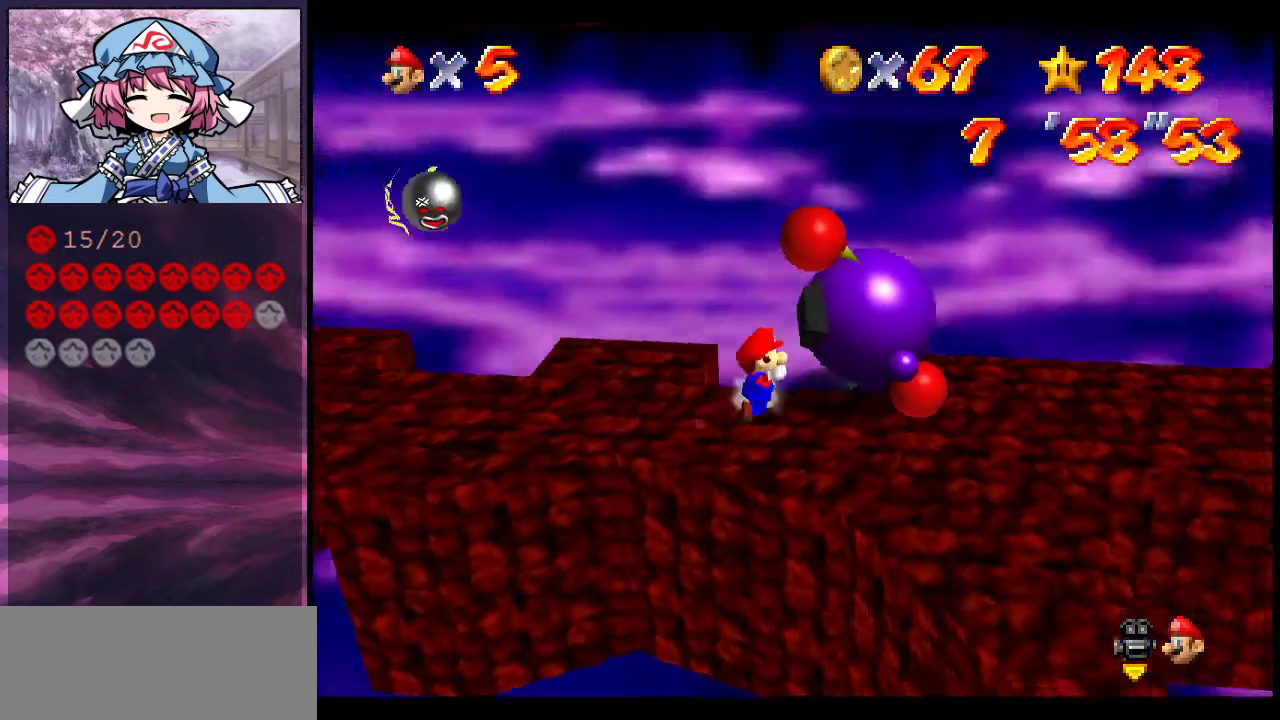
{"dt_ms": 300, "buttons": [], "left_stick": "center", "events": [[33, "B", "up"], [133, "C_DOWN", "down"], [133, "C_LEFT", "down"], [267, "C_DOWN", "up"], [300, "C_LEFT", "up"]]}
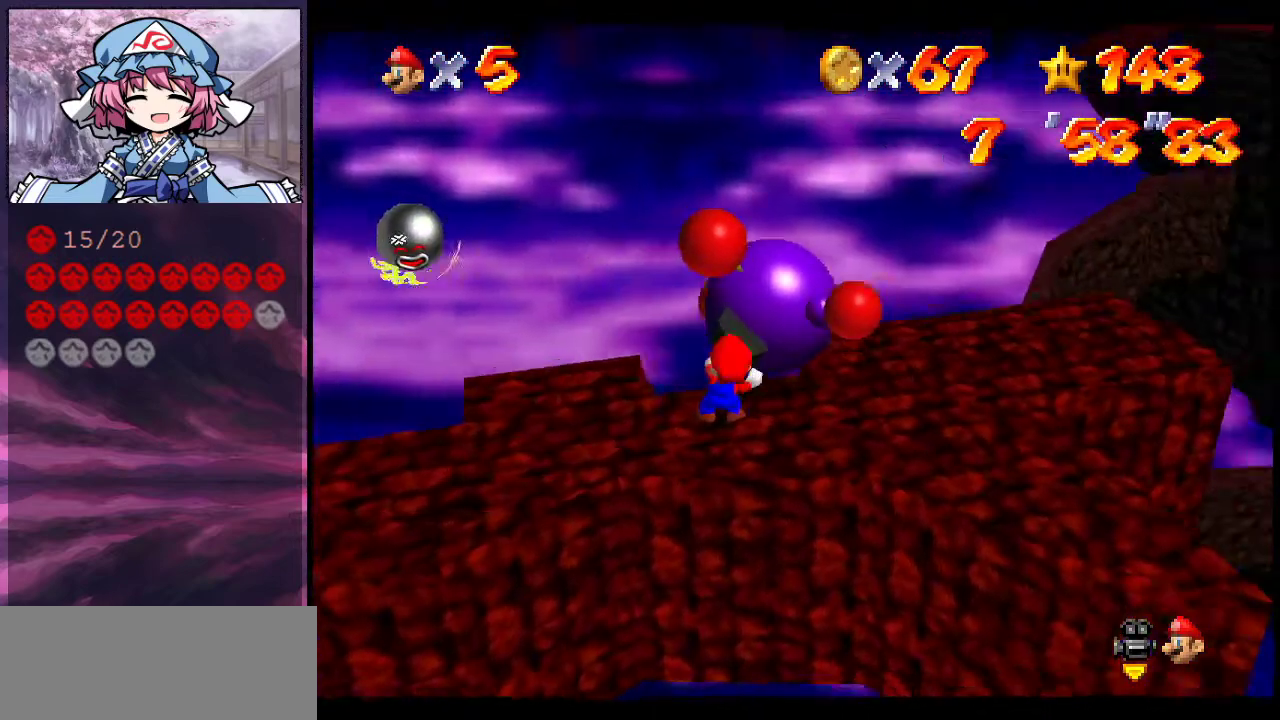
{"dt_ms": 600, "buttons": [], "left_stick": "up-right", "events": [[67, "C_DOWN", "down"], [67, "C_LEFT", "down"], [200, "C_DOWN", "up"], [200, "C_LEFT", "up"], [267, "C_LEFT", "down"], [300, "C_DOWN", "down"], [400, "C_DOWN", "up"], [433, "C_LEFT", "up"], [533, "left_stick", "up-right"]]}
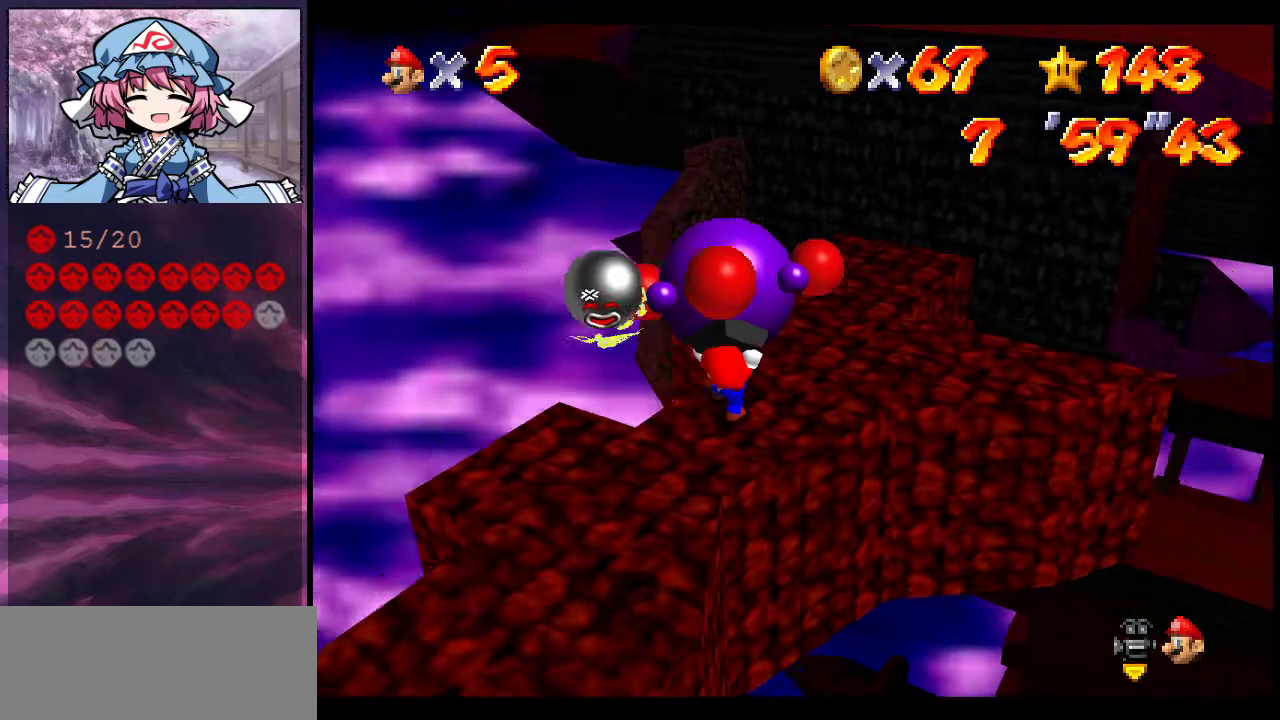
{"dt_ms": 600, "buttons": [], "left_stick": "up-right", "events": []}
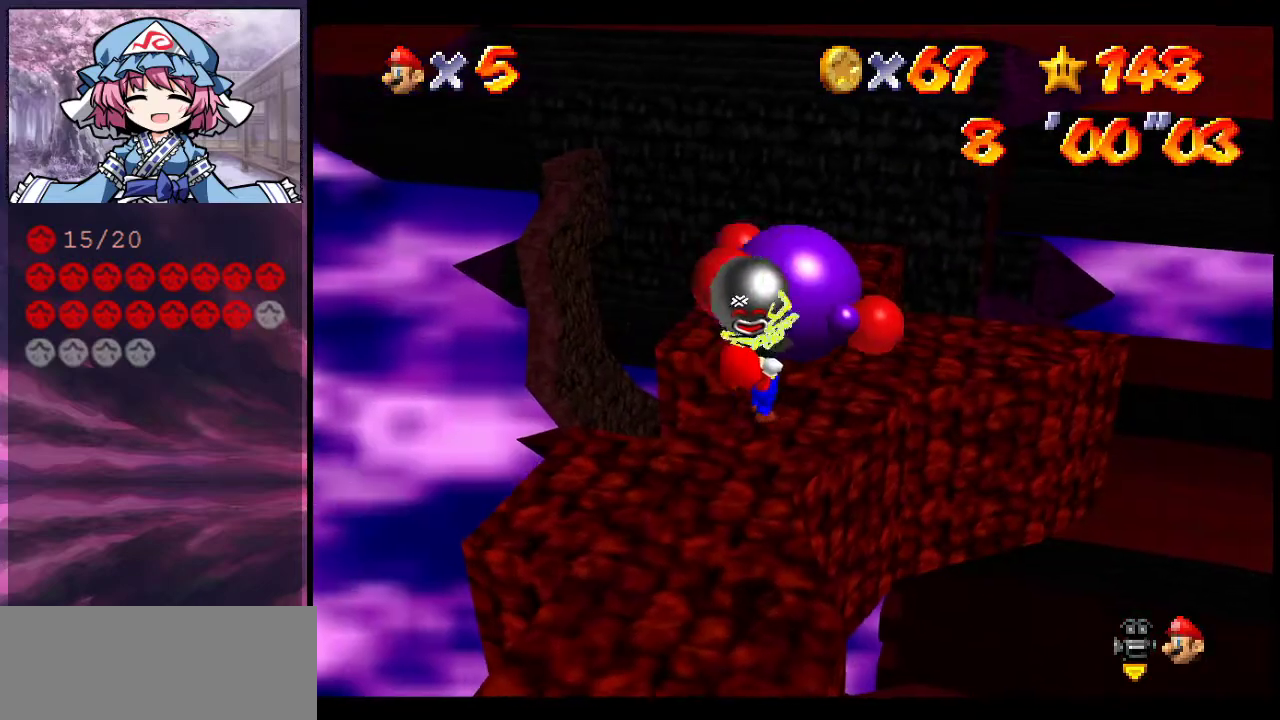
{"dt_ms": 500, "buttons": [], "left_stick": "up-right", "events": []}
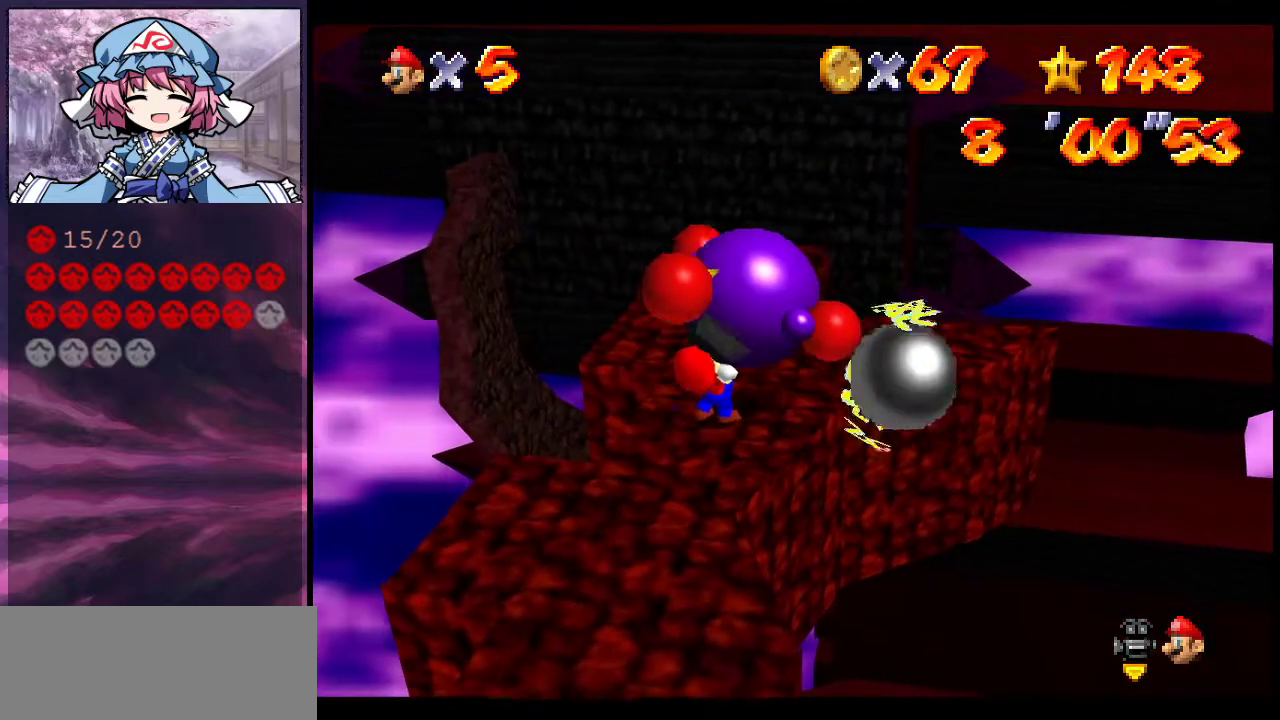
{"dt_ms": 500, "buttons": [], "left_stick": "up", "events": [[400, "left_stick", "up"]]}
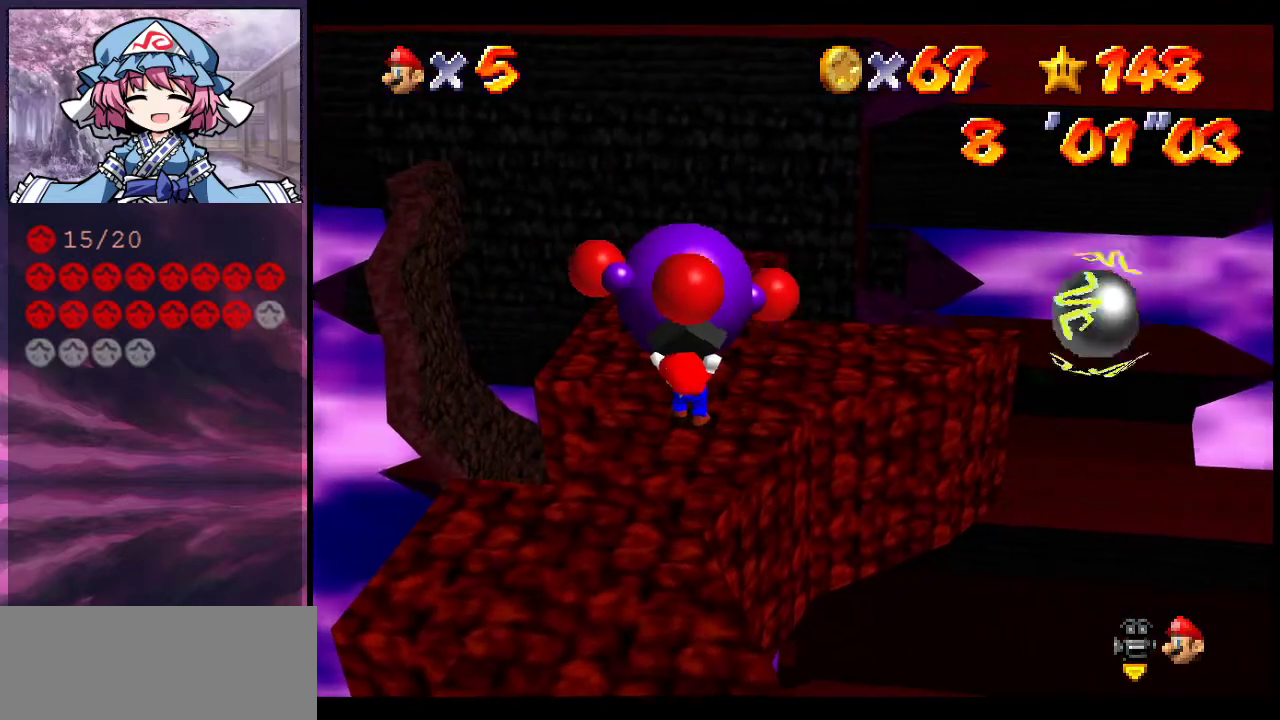
{"dt_ms": 600, "buttons": ["A"], "left_stick": "up", "events": [[33, "B", "down"], [267, "B", "up"], [500, "A", "down"]]}
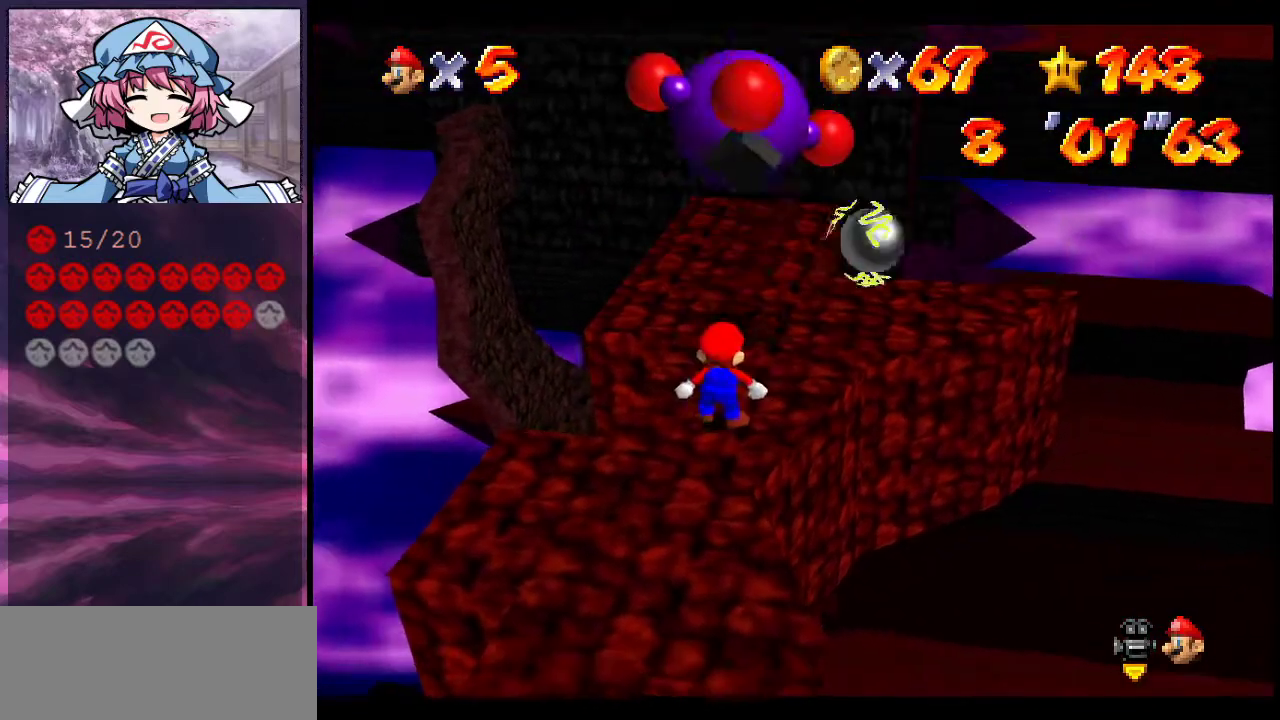
{"dt_ms": 400, "buttons": ["A"], "left_stick": "center", "events": [[33, "left_stick", "center"]]}
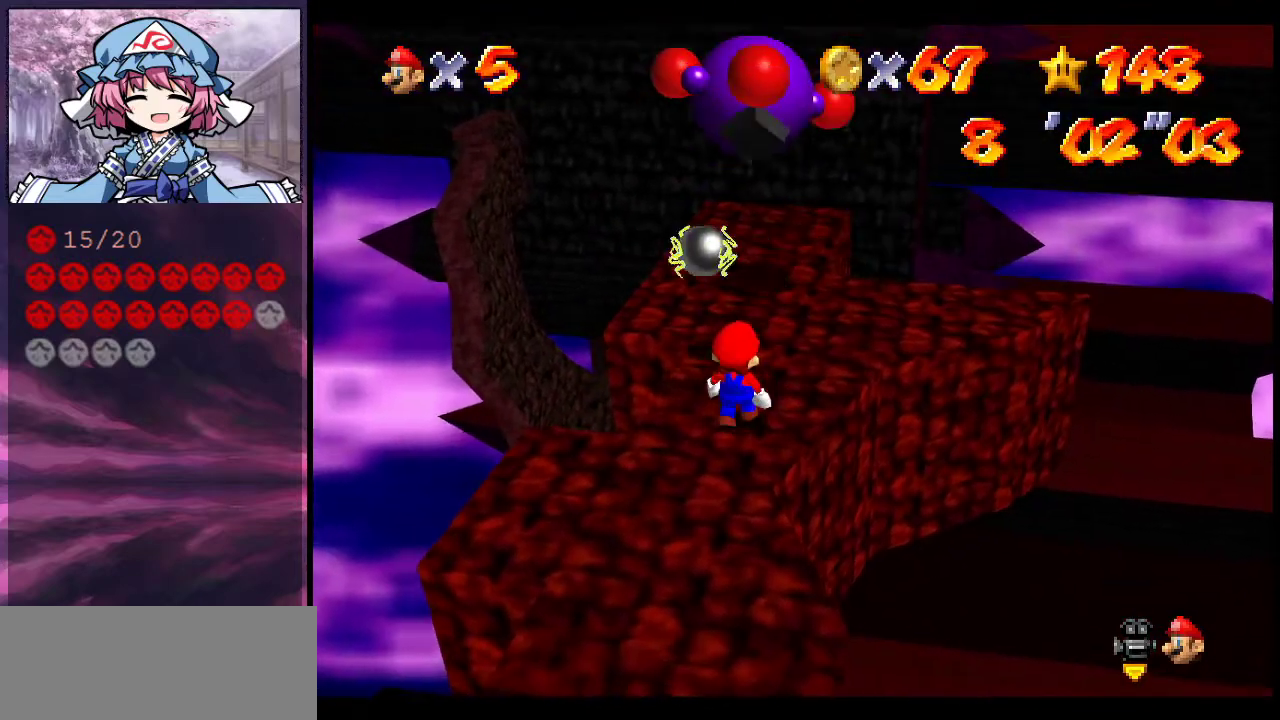
{"dt_ms": 400, "buttons": [], "left_stick": "up", "events": [[33, "left_stick", "up-right"], [267, "left_stick", "up"], [333, "A", "up"]]}
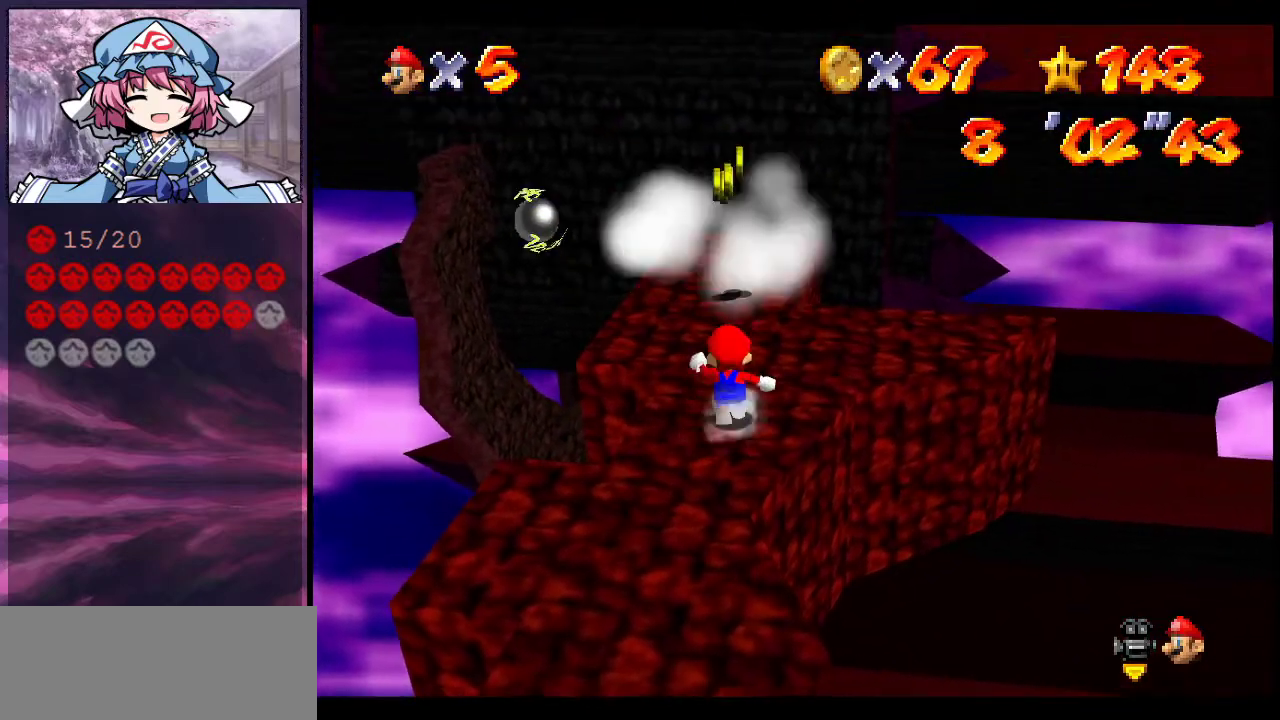
{"dt_ms": 600, "buttons": [], "left_stick": "center", "events": [[167, "A", "down"], [400, "A", "up"], [400, "left_stick", "center"]]}
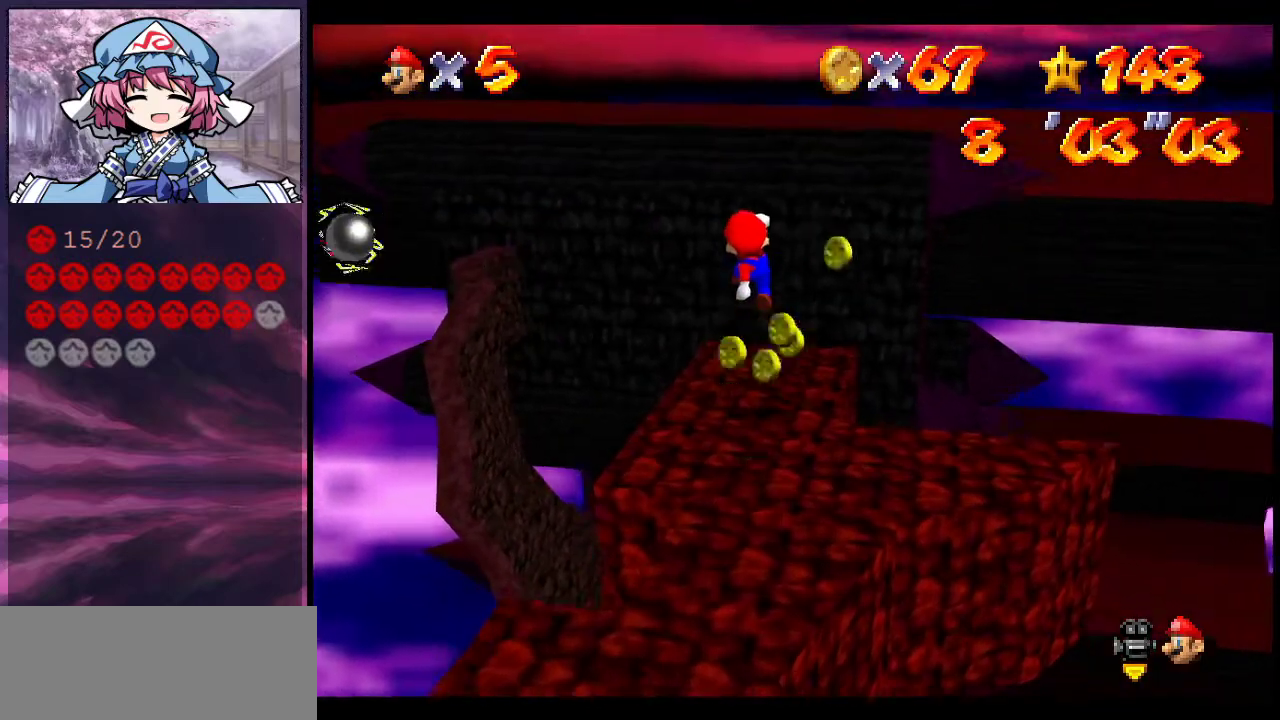
{"dt_ms": 600, "buttons": [], "left_stick": "center", "events": []}
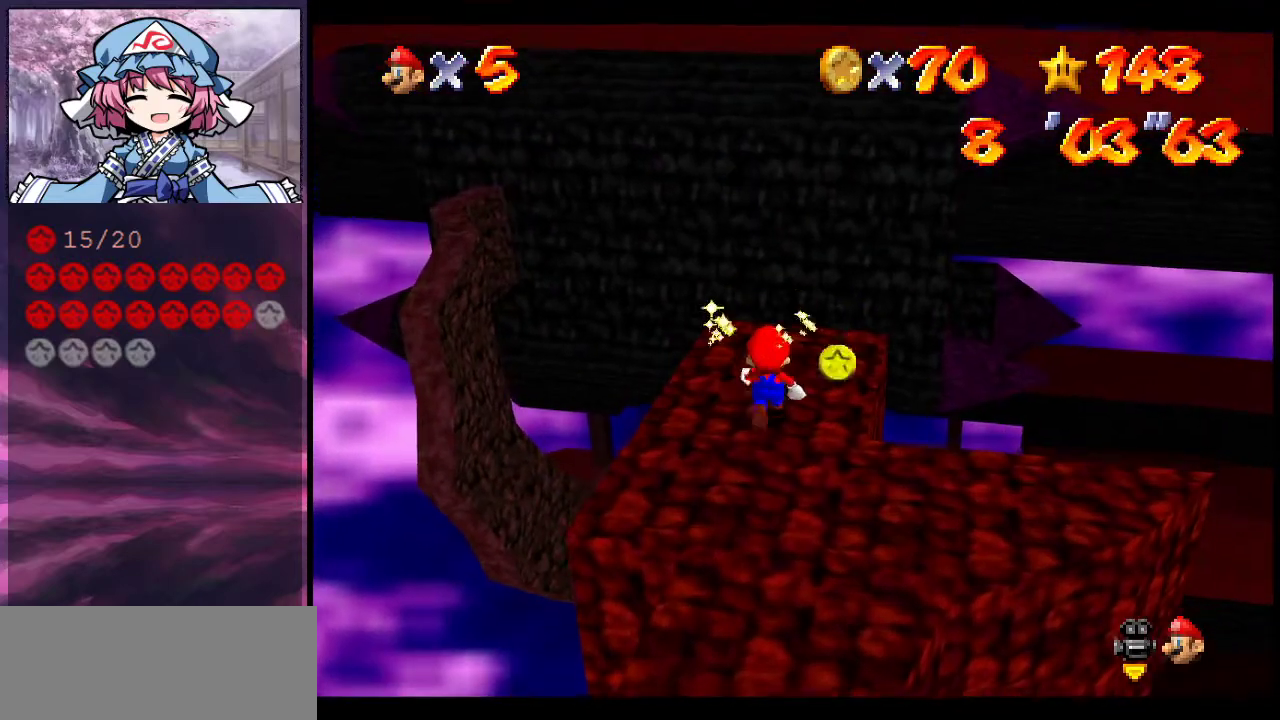
{"dt_ms": 400, "buttons": [], "left_stick": "center", "events": [[267, "left_stick", "down"], [333, "left_stick", "center"]]}
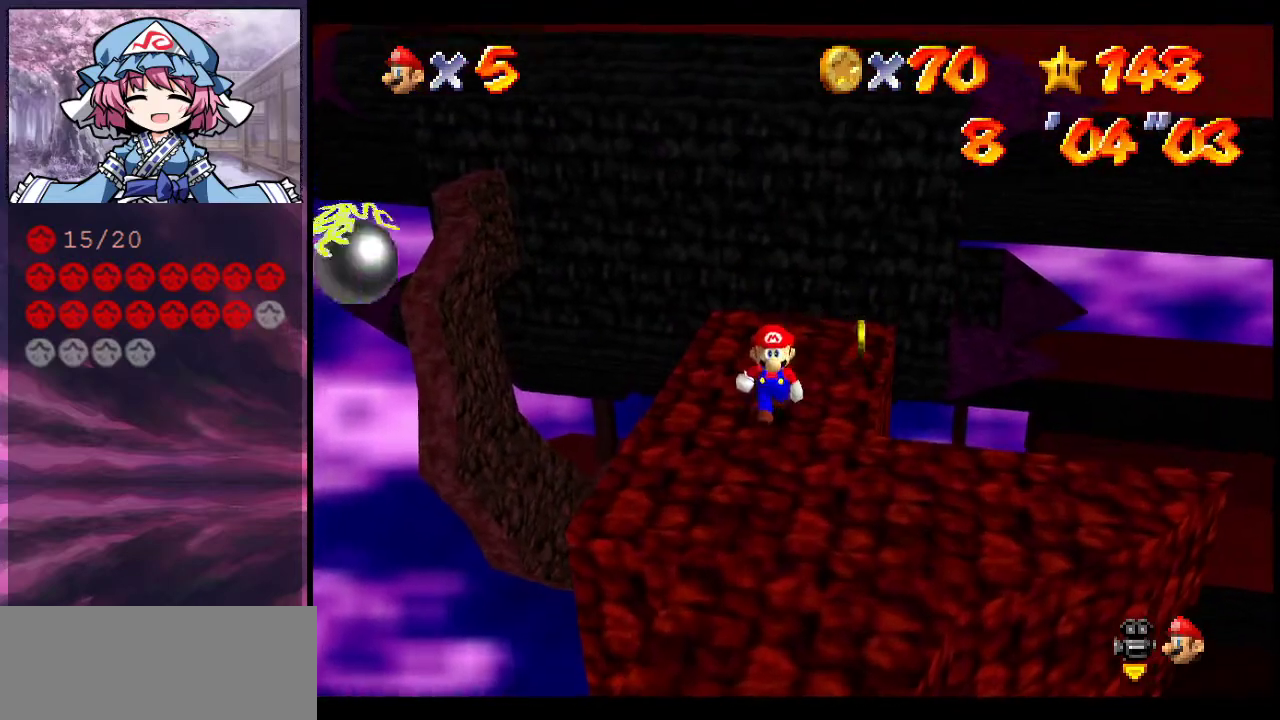
{"dt_ms": 500, "buttons": [], "left_stick": "center", "events": [[67, "C_UP", "down"], [233, "C_UP", "up"]]}
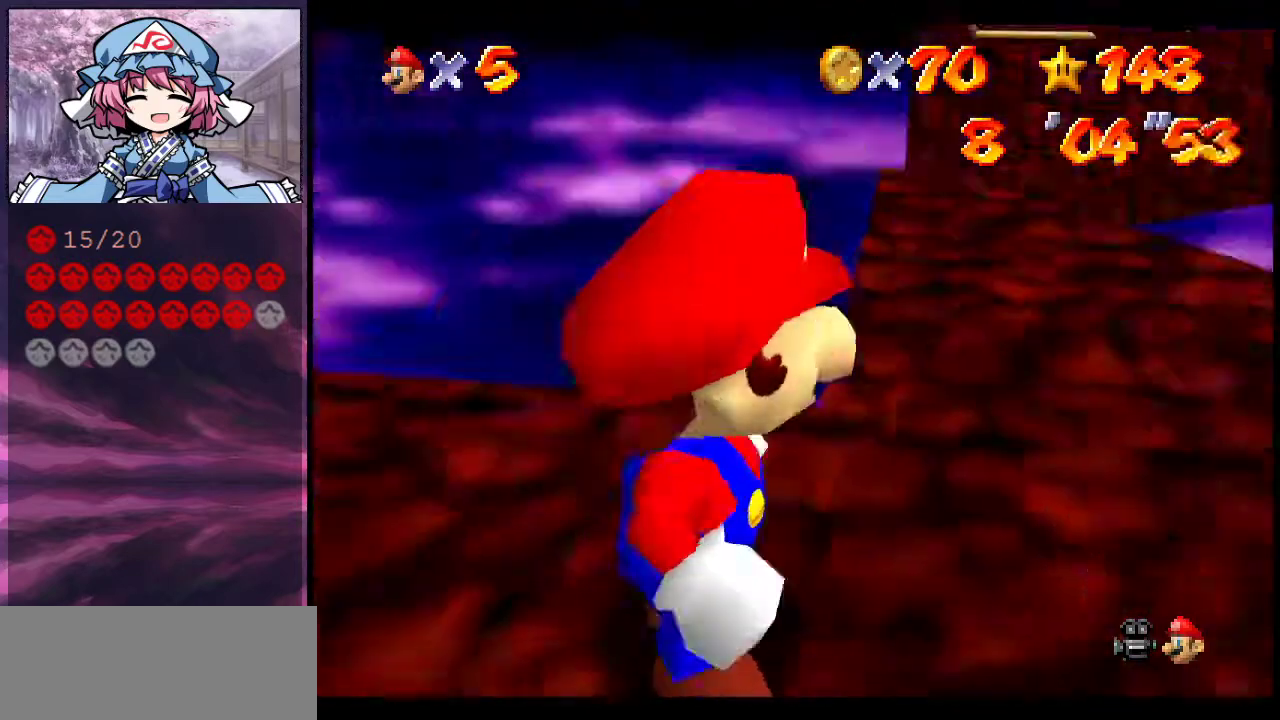
{"dt_ms": 500, "buttons": ["C_DOWN"], "left_stick": "center", "events": [[500, "C_DOWN", "down"]]}